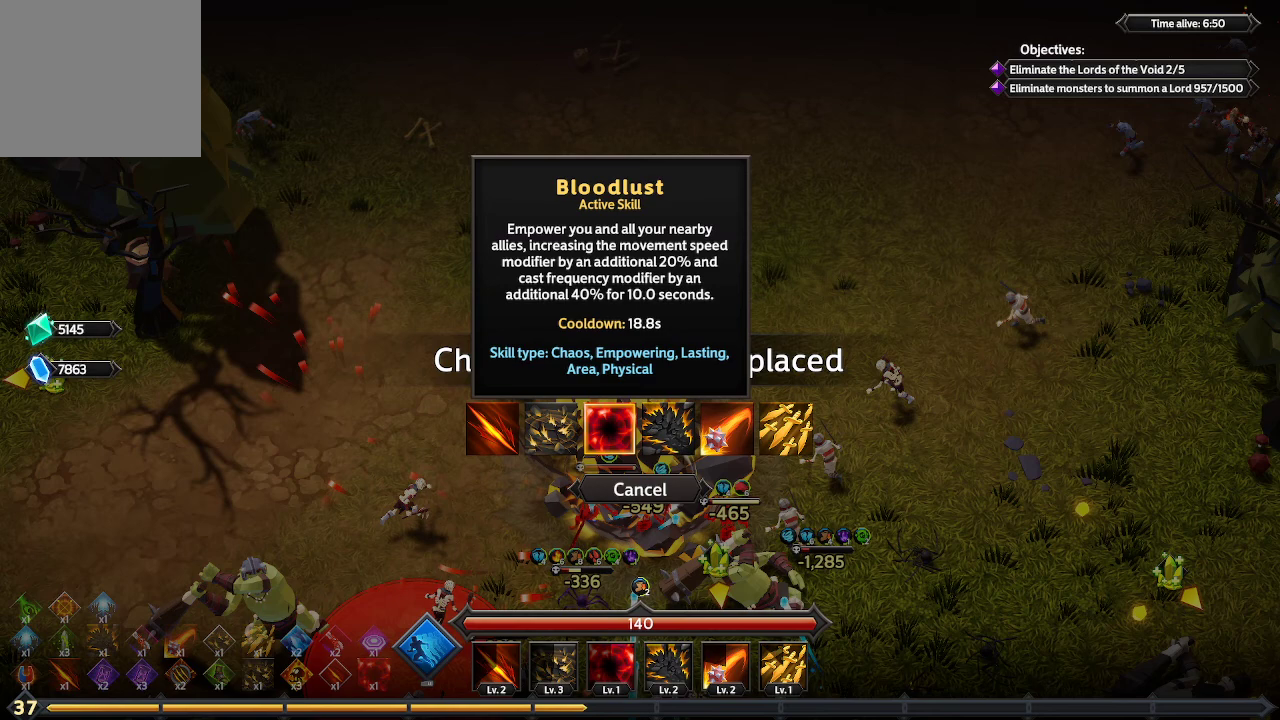
Gameplay with a controller (Xbox layout); each line is a JSON object with the inputs held at the frame after it. "events" lists button and stick changes between this image and that frame as [ms after this image, input, new state], when the widget could be followed in between. Not read: R3.
{"buttons": [], "left_stick": "center", "right_stick": "center", "events": [[200, "DPAD_RIGHT", "down"], [300, "DPAD_RIGHT", "up"]]}
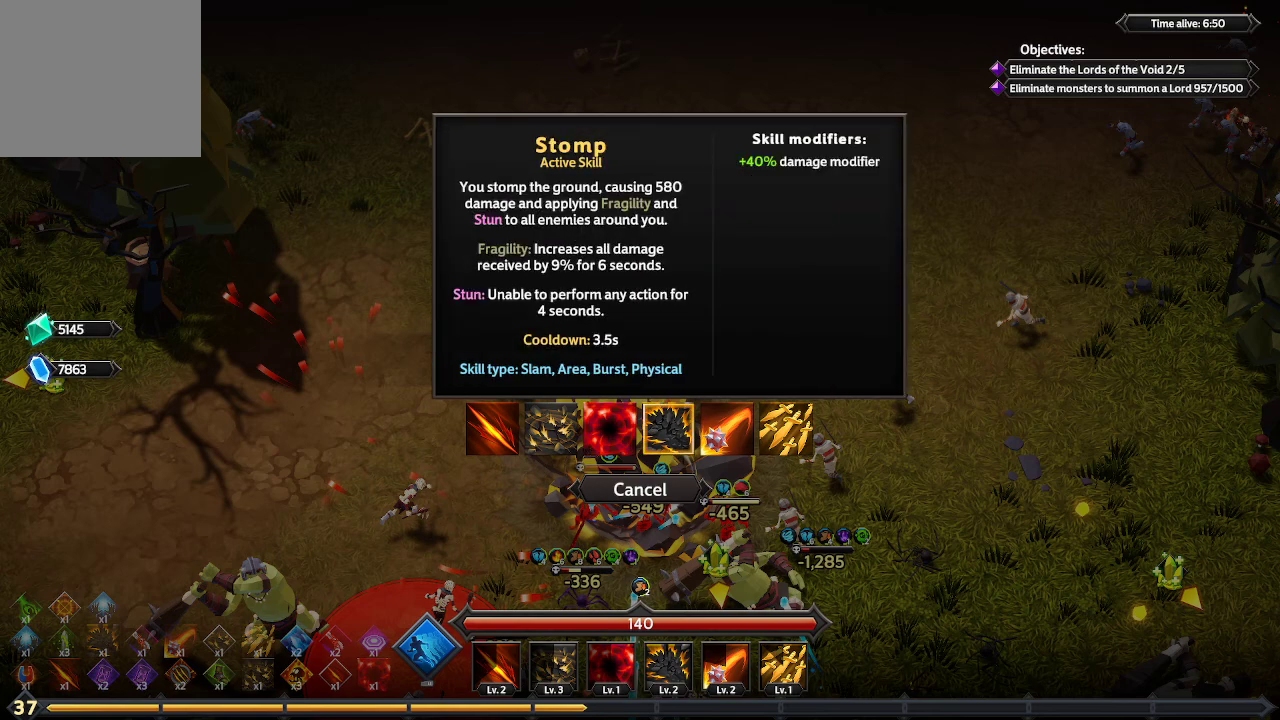
{"buttons": ["DPAD_RIGHT"], "left_stick": "center", "right_stick": "center", "events": [[433, "DPAD_RIGHT", "down"]]}
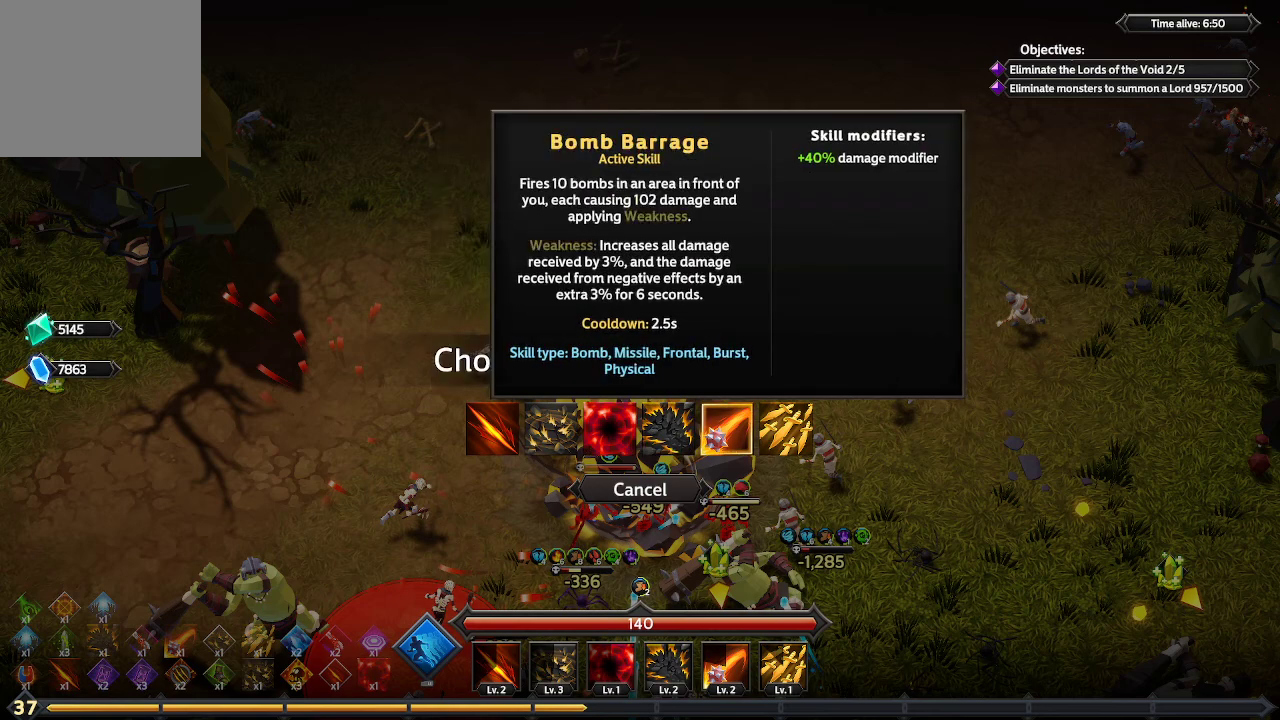
{"buttons": [], "left_stick": "center", "right_stick": "center", "events": [[67, "DPAD_RIGHT", "up"]]}
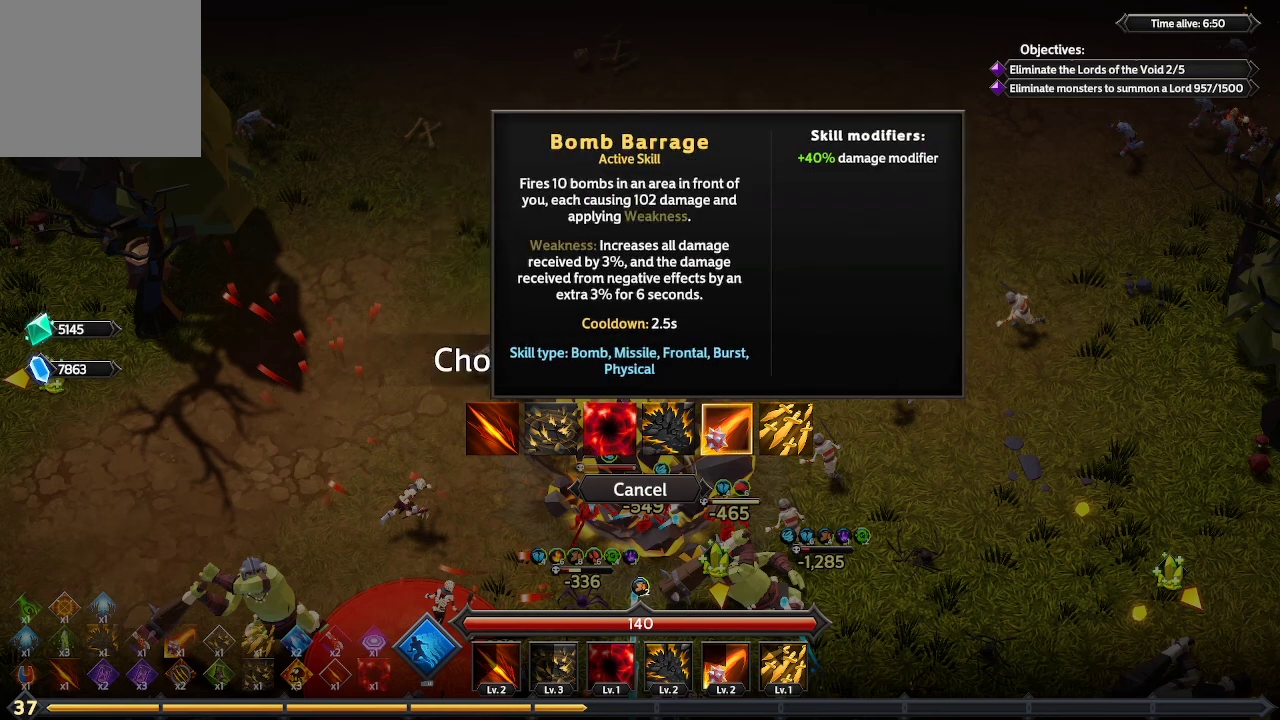
{"buttons": [], "left_stick": "center", "right_stick": "center", "events": [[33, "DPAD_RIGHT", "down"], [167, "DPAD_RIGHT", "up"]]}
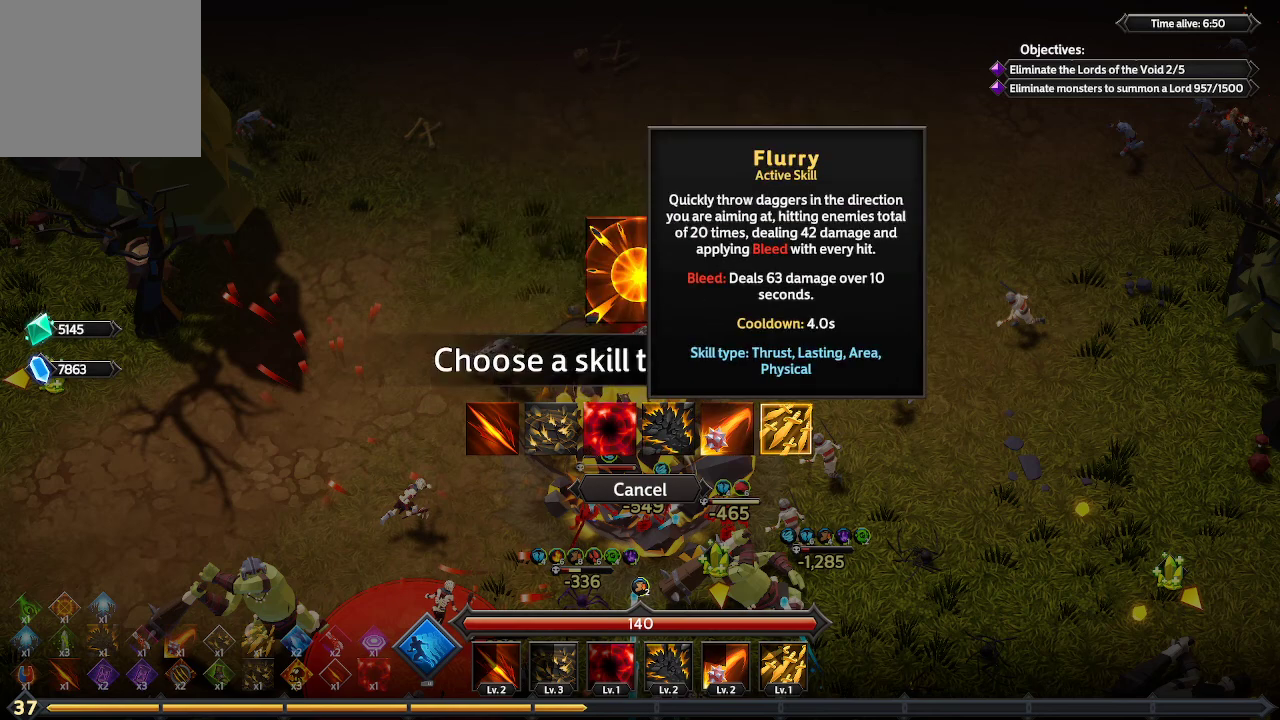
{"buttons": ["DPAD_LEFT"], "left_stick": "center", "right_stick": "center", "events": [[500, "DPAD_LEFT", "down"]]}
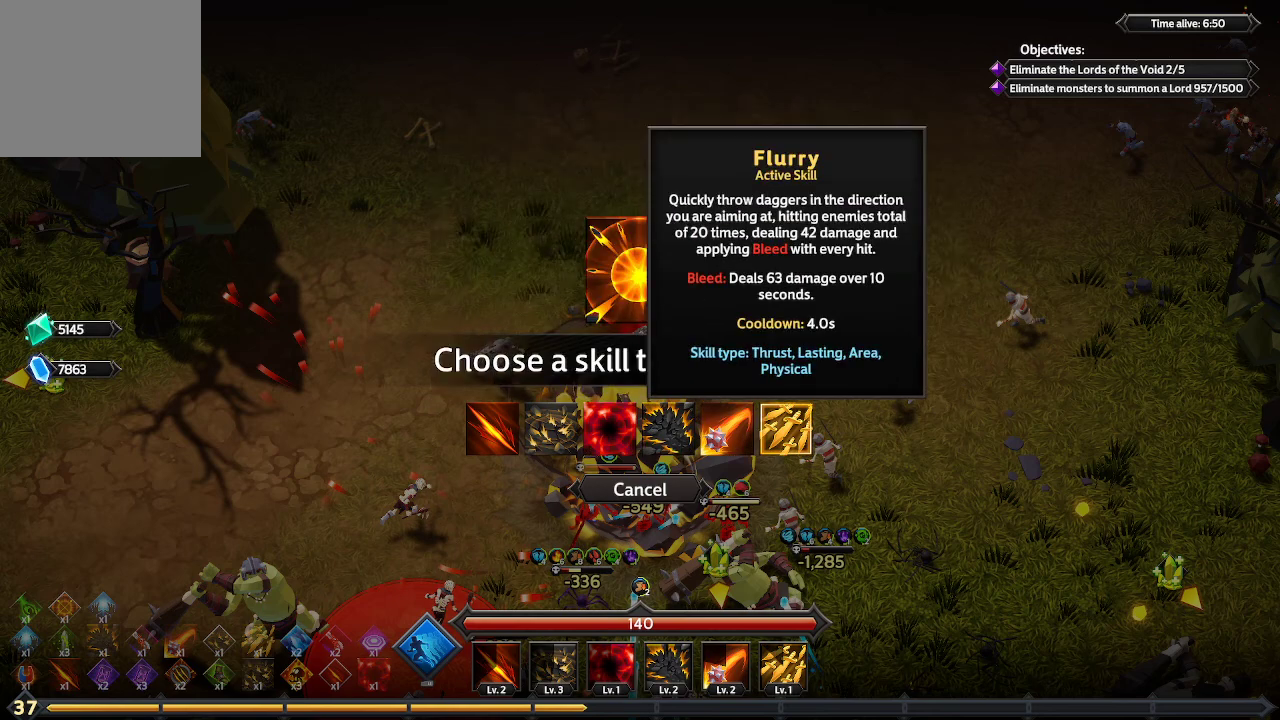
{"buttons": [], "left_stick": "center", "right_stick": "center", "events": [[133, "DPAD_LEFT", "up"]]}
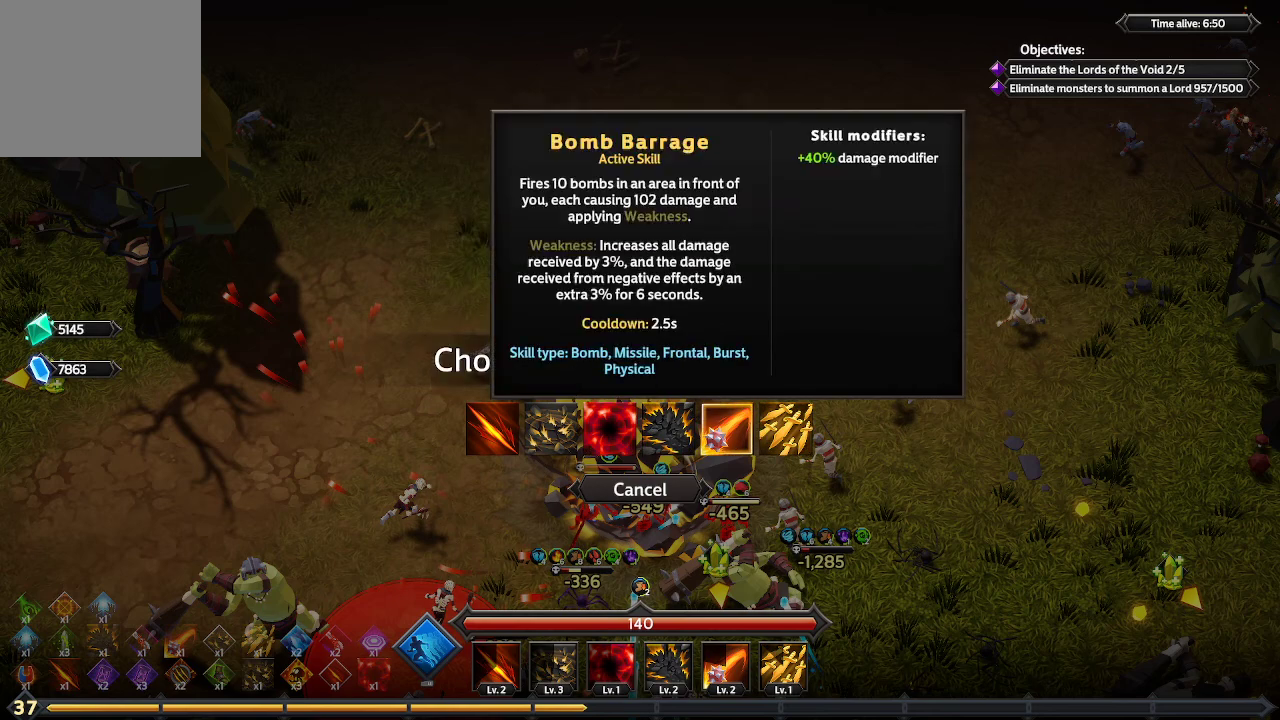
{"buttons": [], "left_stick": "center", "right_stick": "center", "events": []}
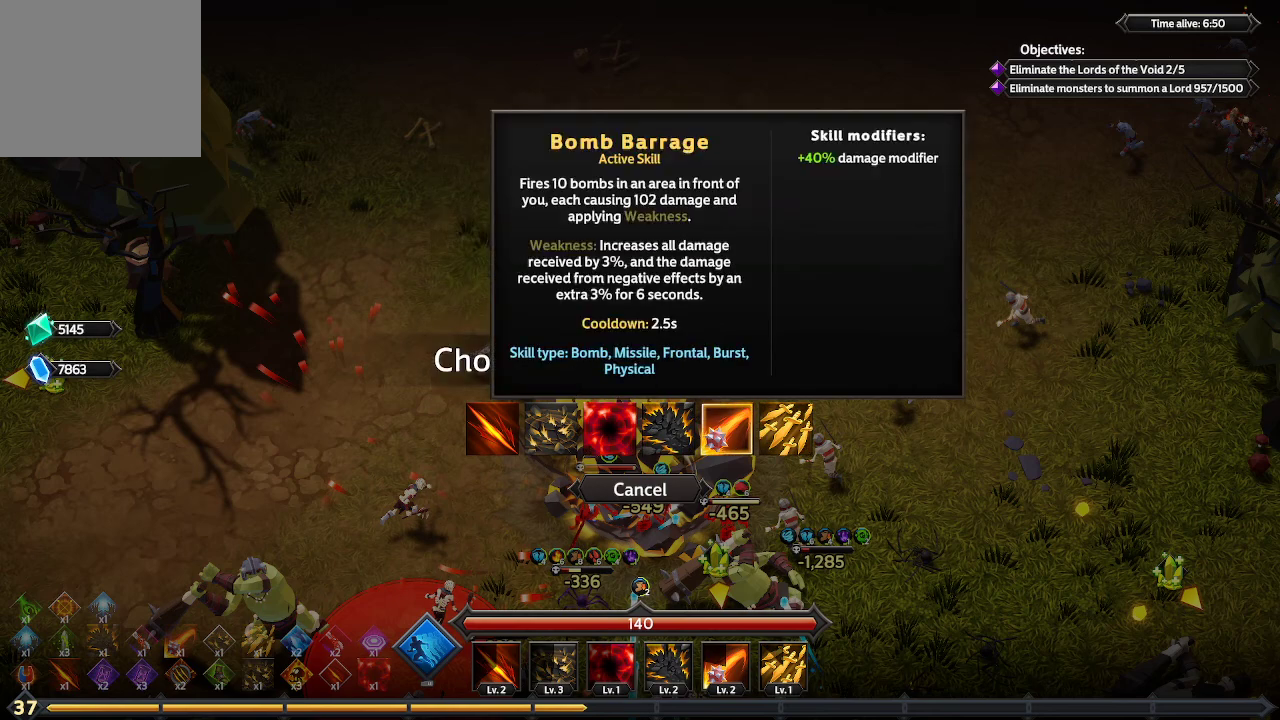
{"buttons": [], "left_stick": "center", "right_stick": "center", "events": []}
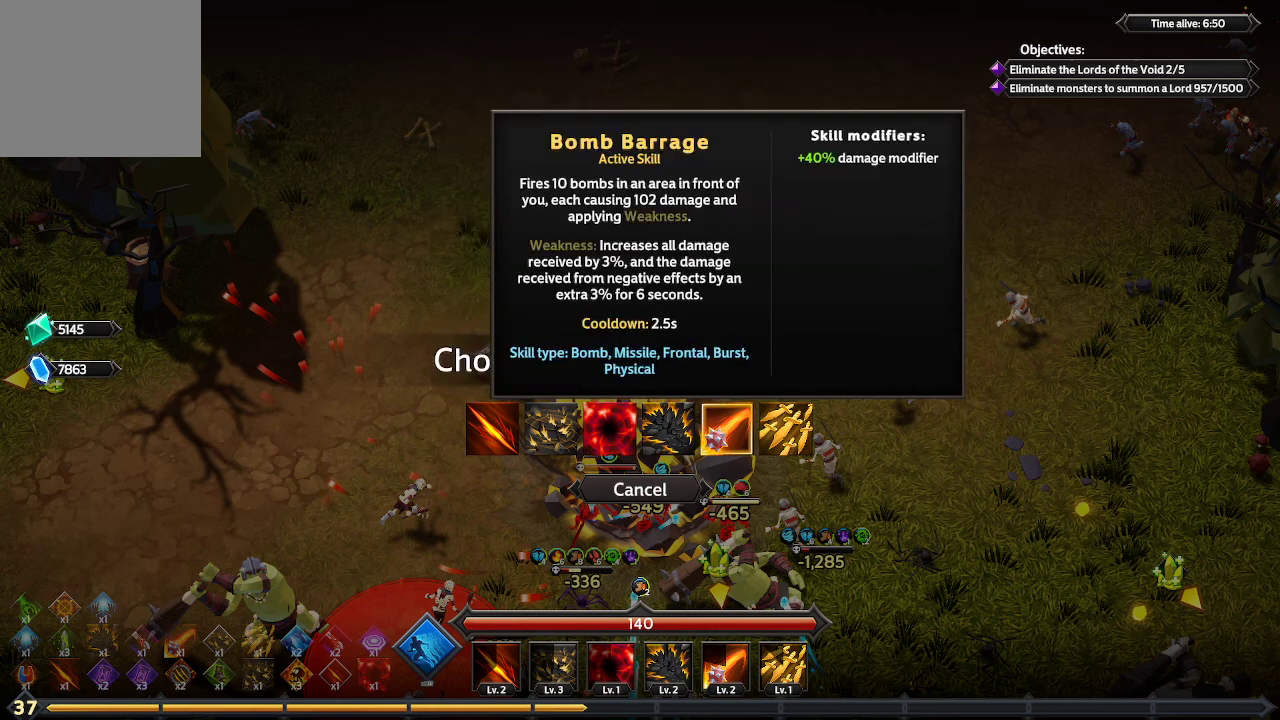
{"buttons": [], "left_stick": "center", "right_stick": "center", "events": [[233, "DPAD_LEFT", "down"], [367, "DPAD_LEFT", "up"]]}
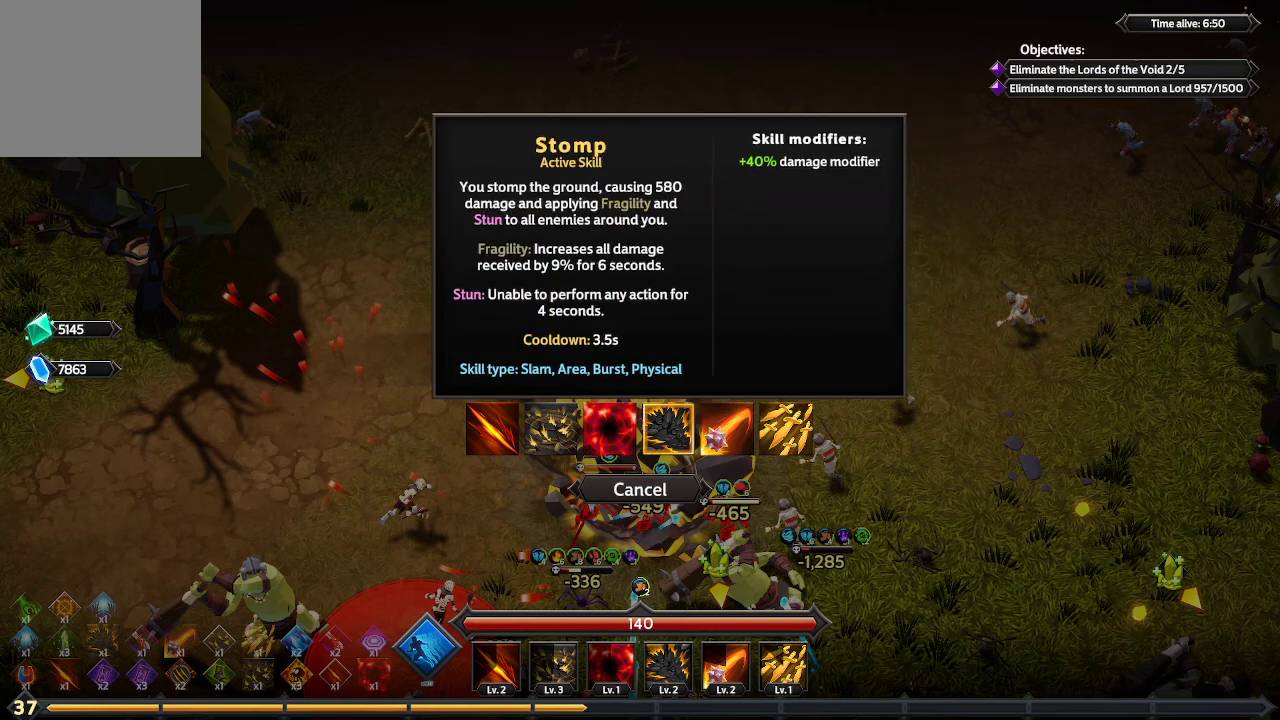
{"buttons": ["DPAD_LEFT"], "left_stick": "center", "right_stick": "center", "events": [[433, "DPAD_LEFT", "down"]]}
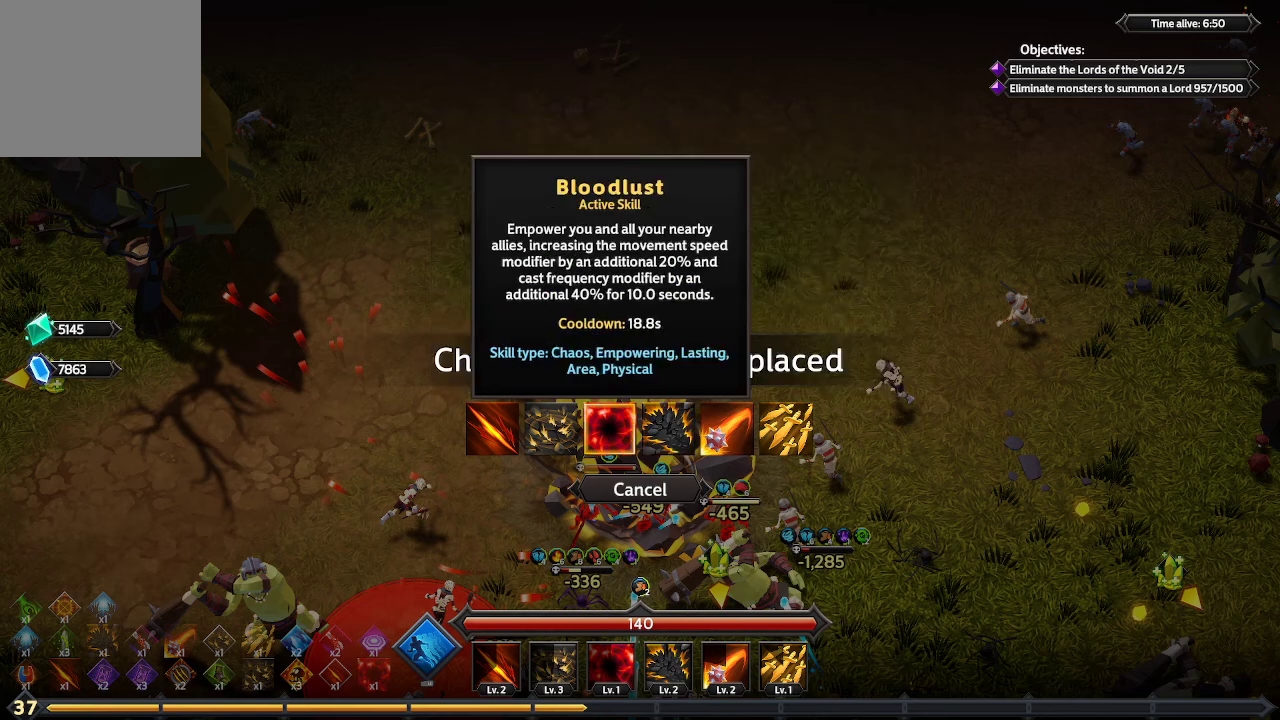
{"buttons": [], "left_stick": "center", "right_stick": "center", "events": [[67, "DPAD_LEFT", "up"]]}
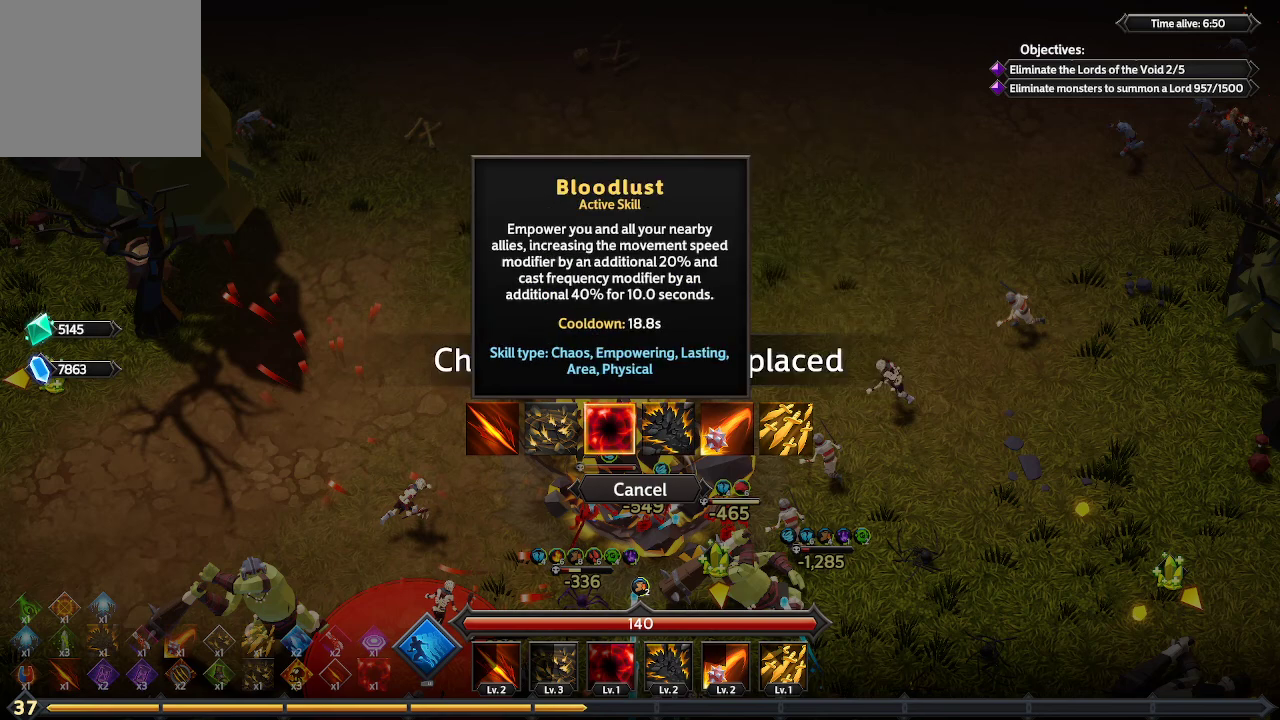
{"buttons": [], "left_stick": "center", "right_stick": "center", "events": [[300, "A", "down"], [400, "A", "up"]]}
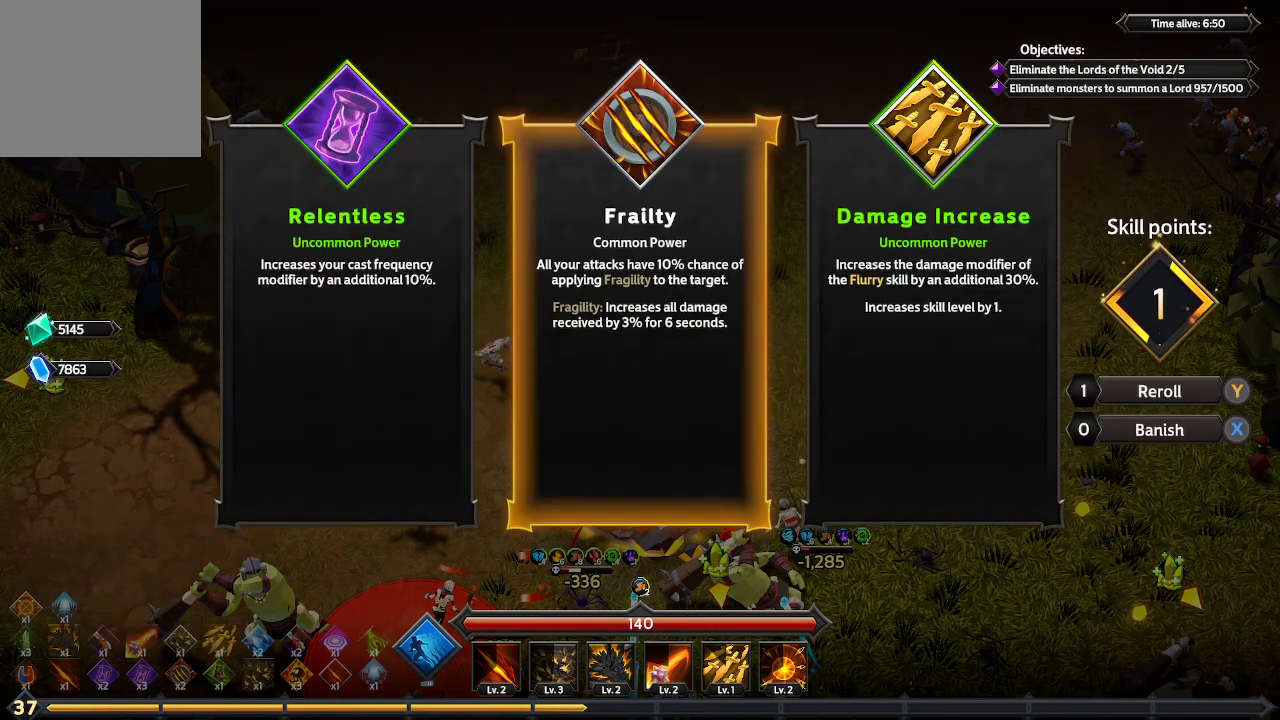
{"buttons": [], "left_stick": "center", "right_stick": "center", "events": []}
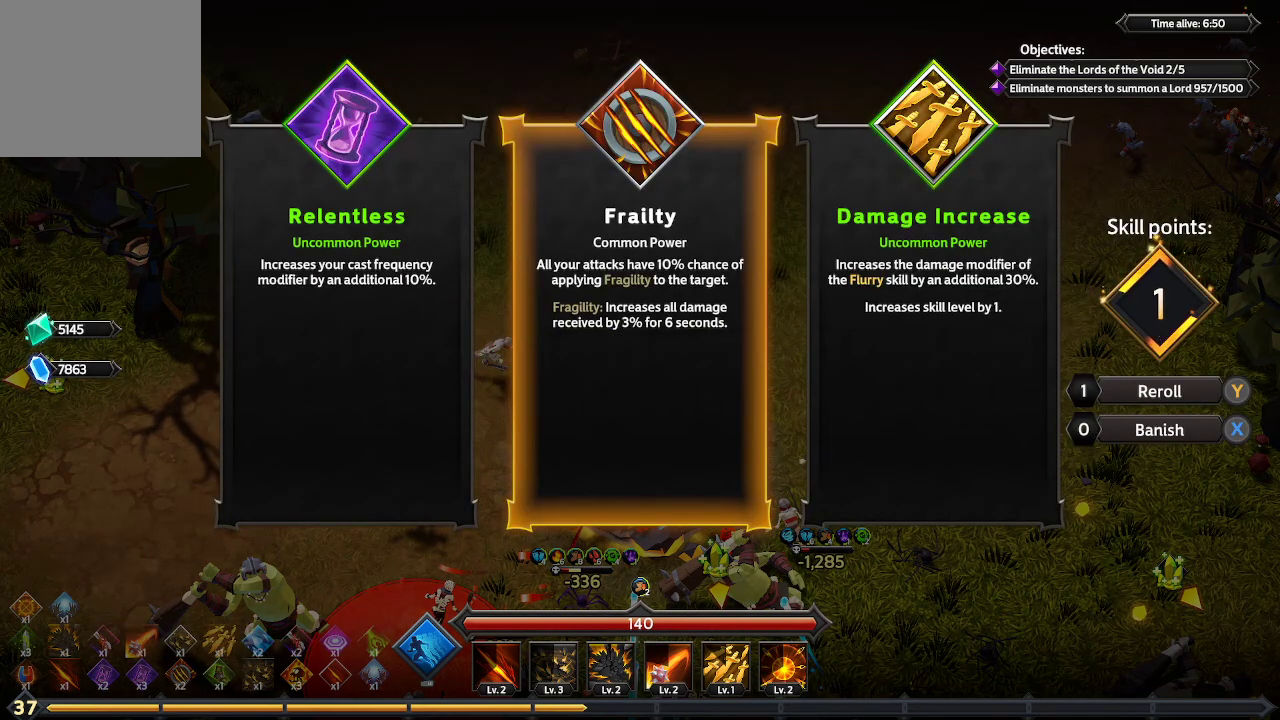
{"buttons": [], "left_stick": "center", "right_stick": "center", "events": [[67, "DPAD_RIGHT", "down"], [200, "DPAD_RIGHT", "up"], [367, "DPAD_LEFT", "down"], [467, "DPAD_LEFT", "up"]]}
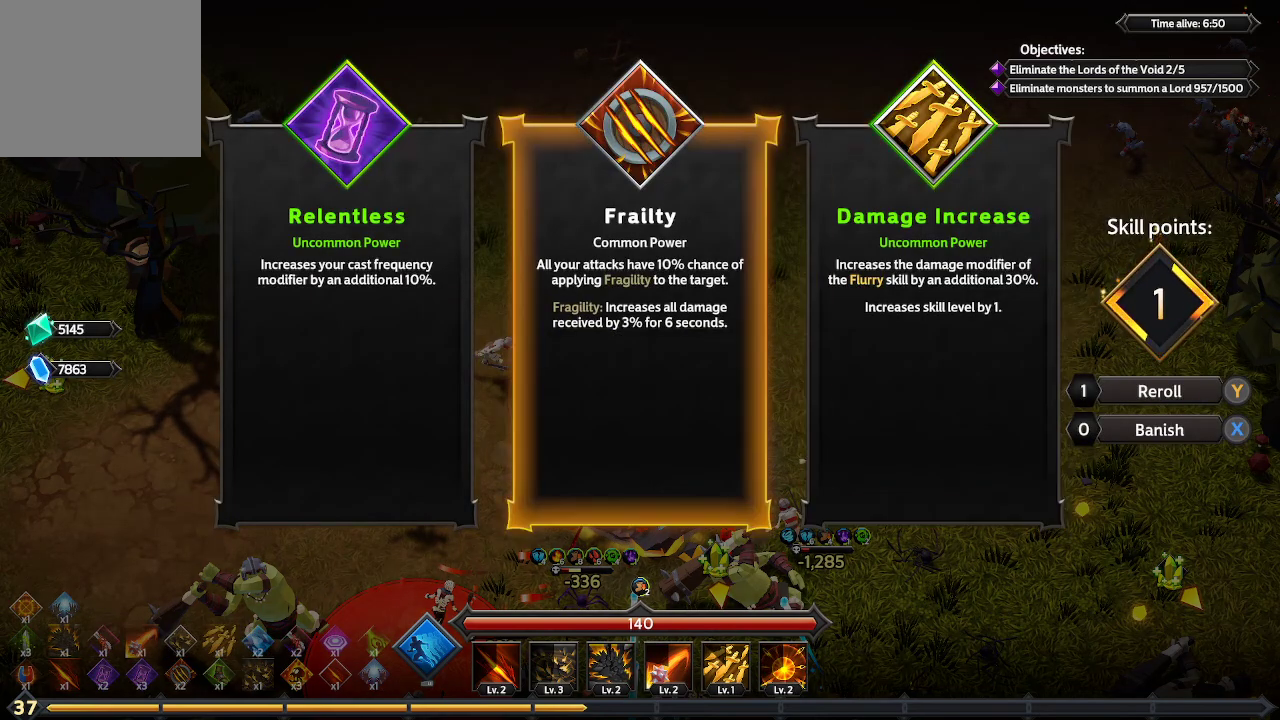
{"buttons": [], "left_stick": "center", "right_stick": "center", "events": []}
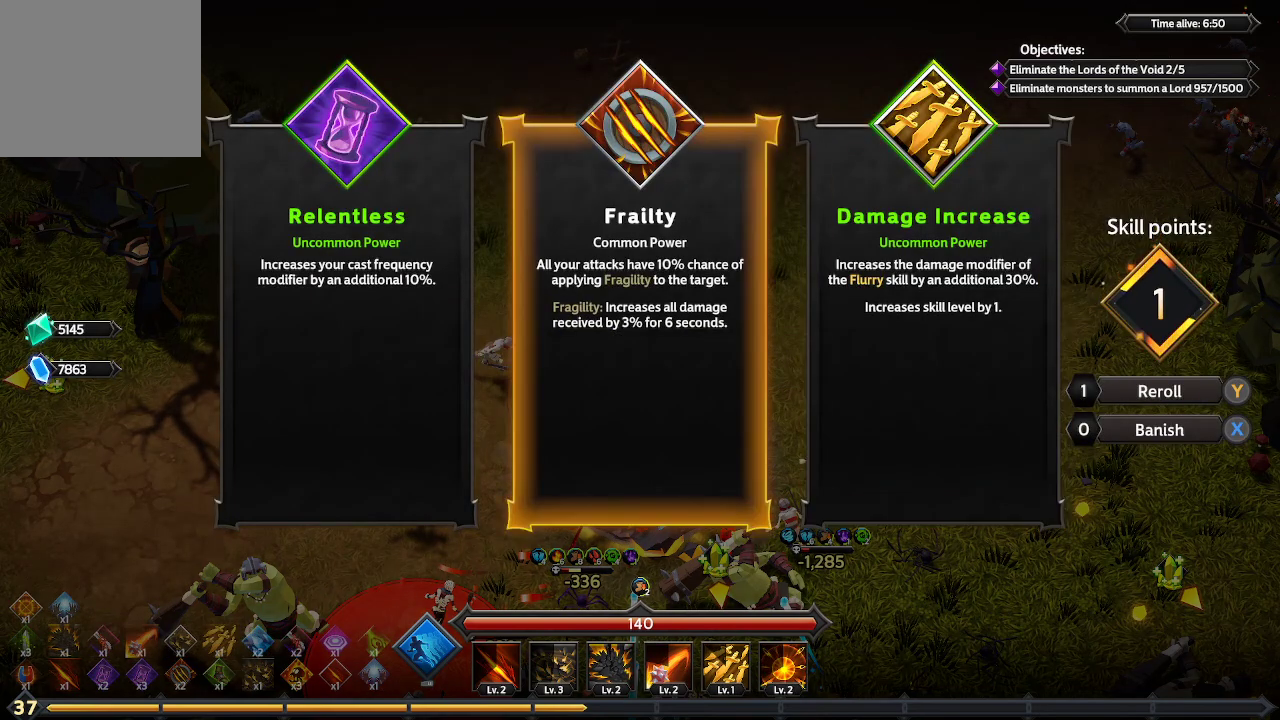
{"buttons": [], "left_stick": "center", "right_stick": "center", "events": []}
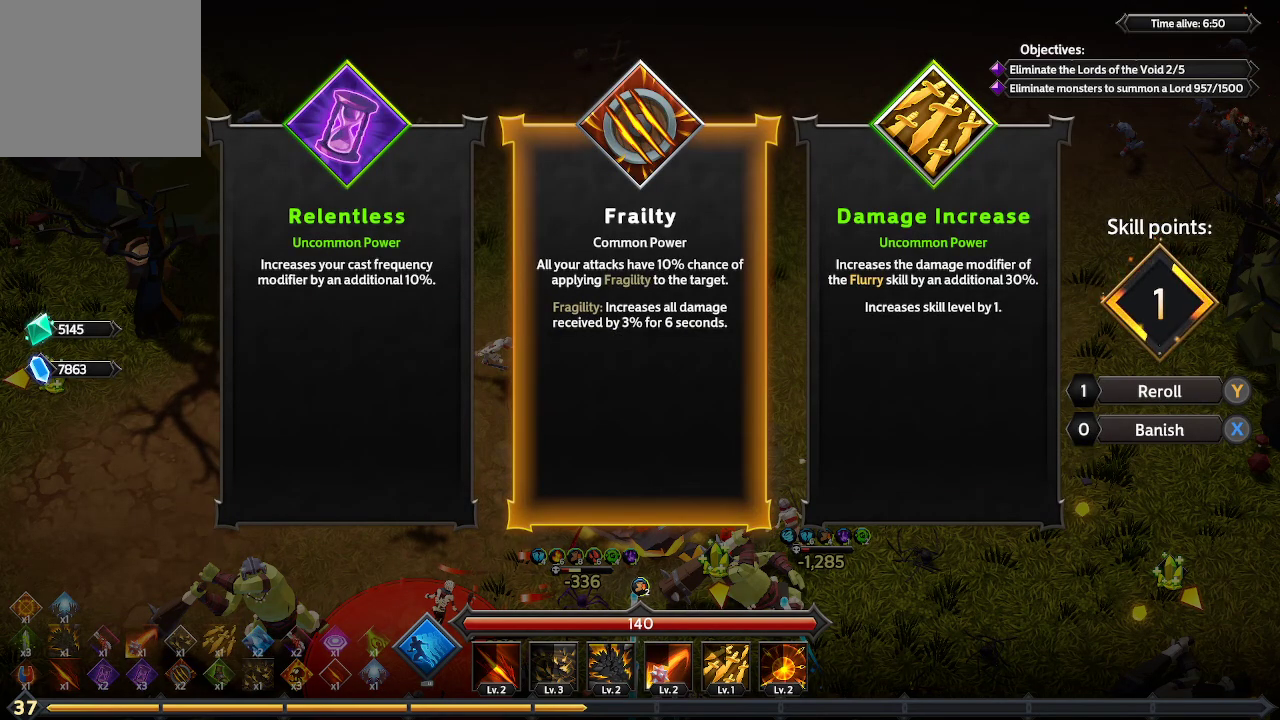
{"buttons": [], "left_stick": "center", "right_stick": "center", "events": []}
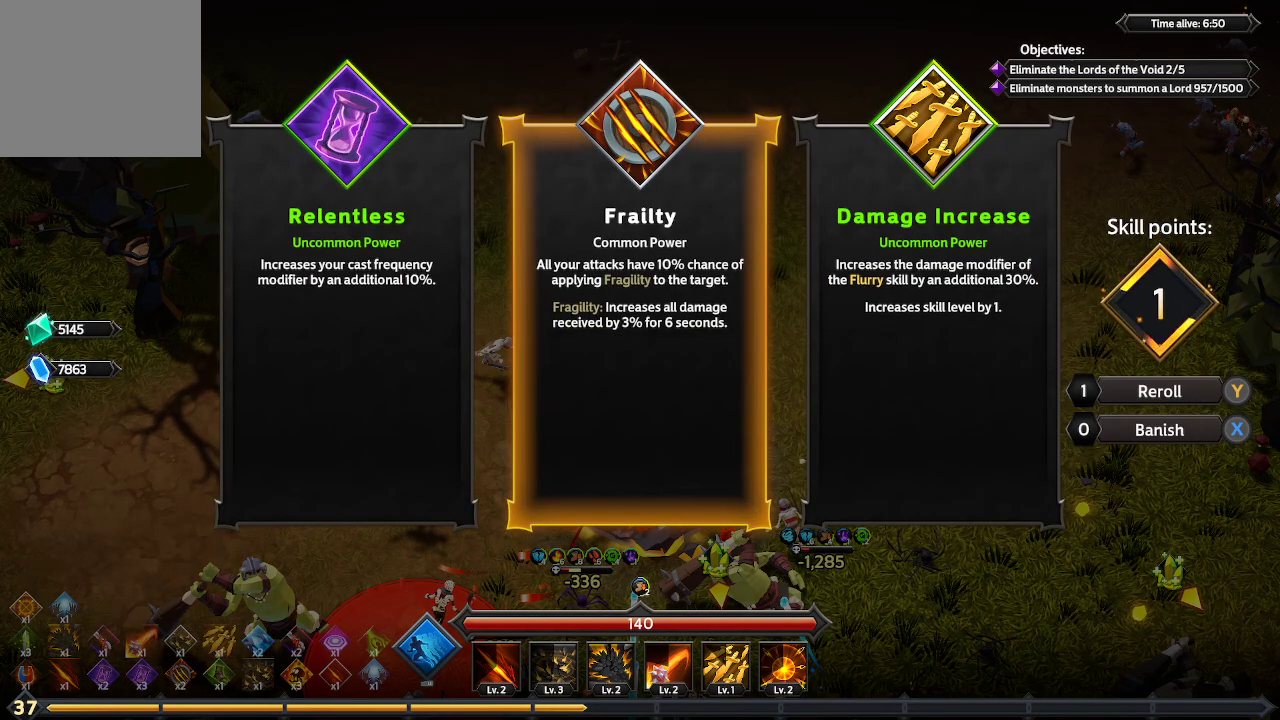
{"buttons": [], "left_stick": "center", "right_stick": "center", "events": []}
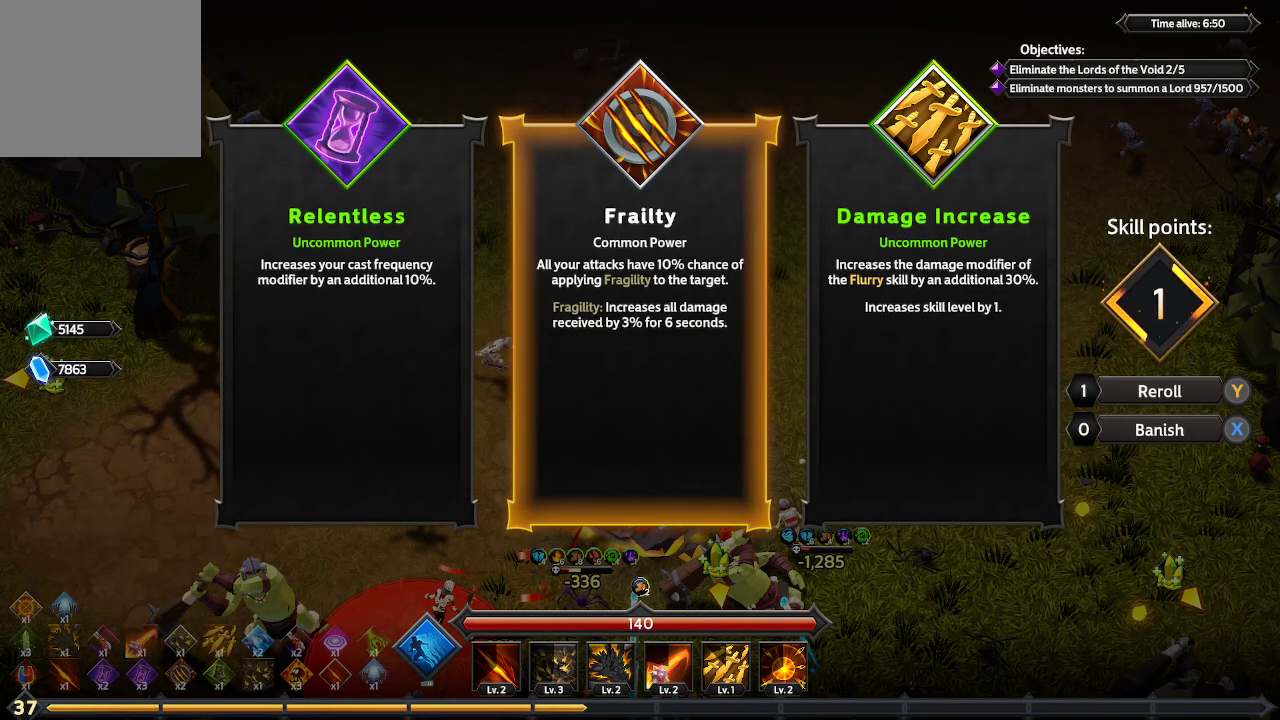
{"buttons": [], "left_stick": "center", "right_stick": "center", "events": []}
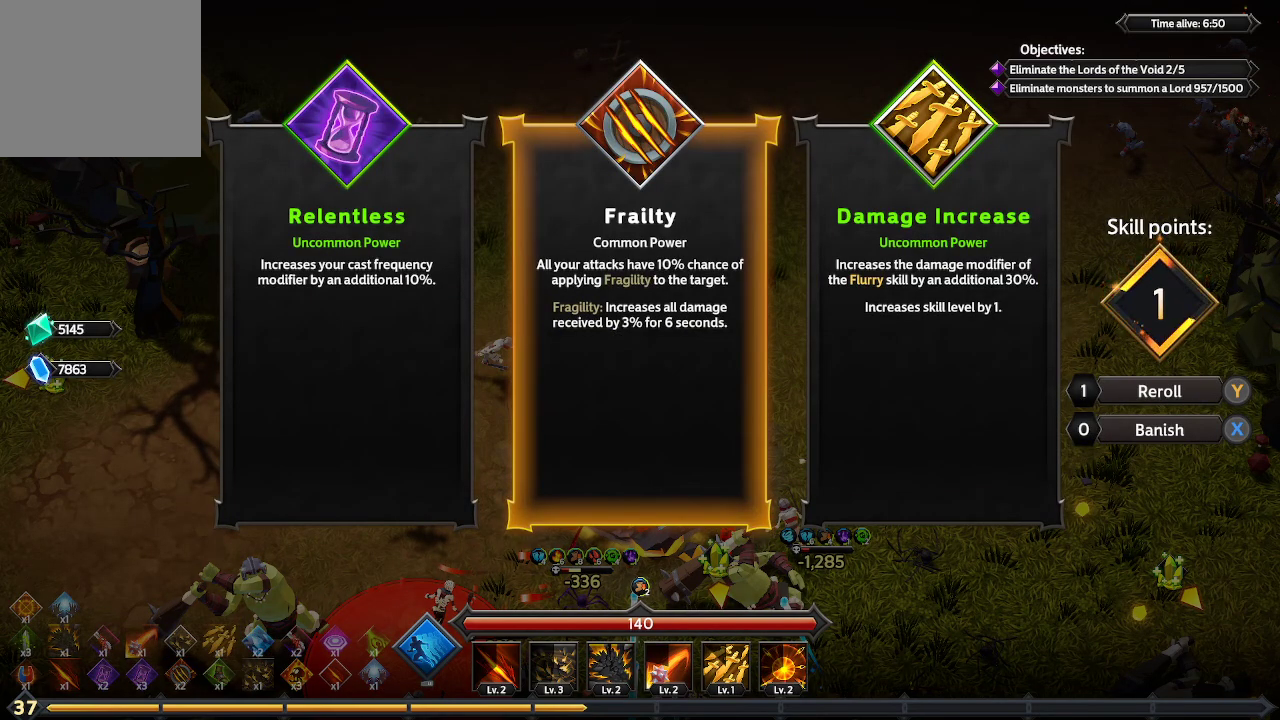
{"buttons": [], "left_stick": "center", "right_stick": "center", "events": [[67, "DPAD_LEFT", "down"], [200, "DPAD_LEFT", "up"]]}
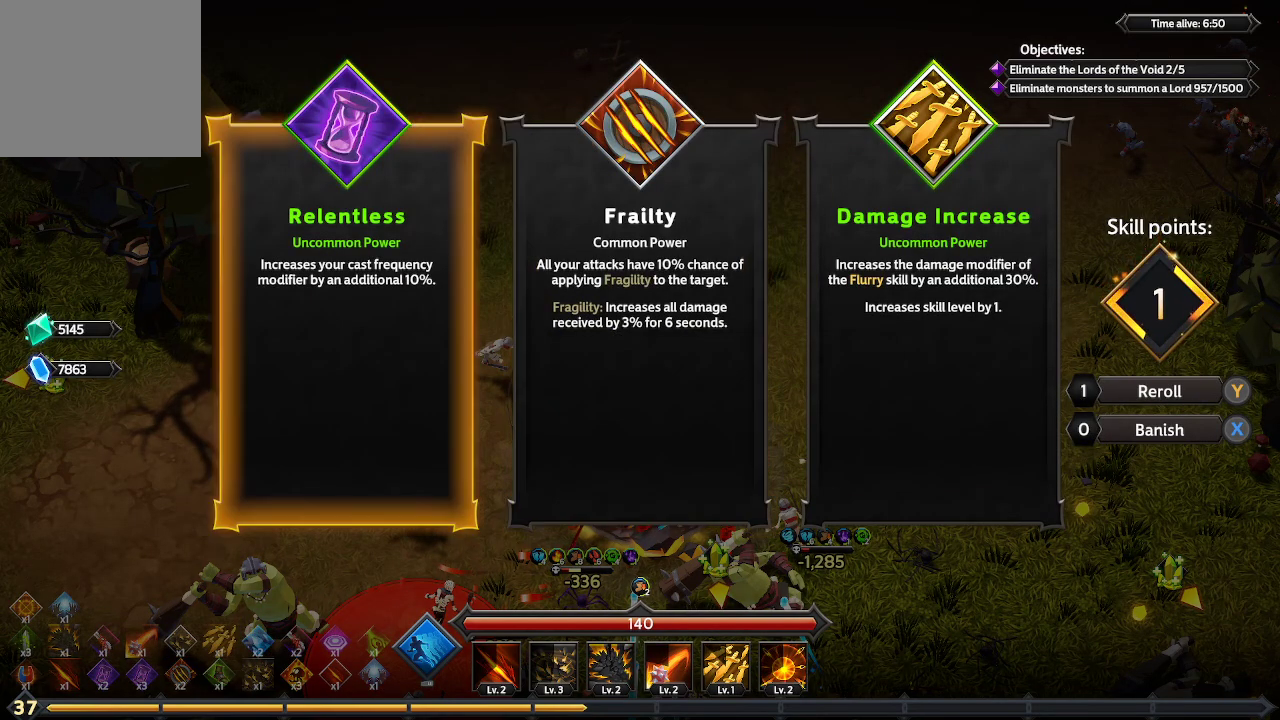
{"buttons": [], "left_stick": "center", "right_stick": "center", "events": []}
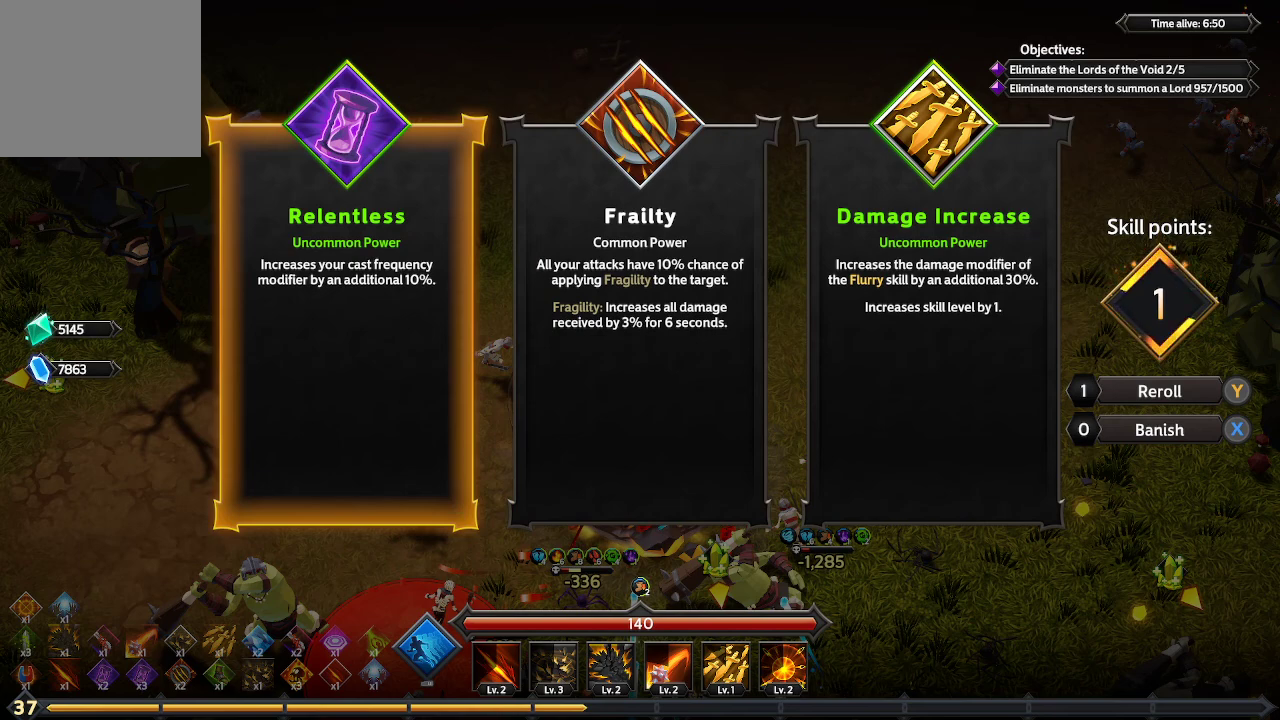
{"buttons": [], "left_stick": "center", "right_stick": "center", "events": []}
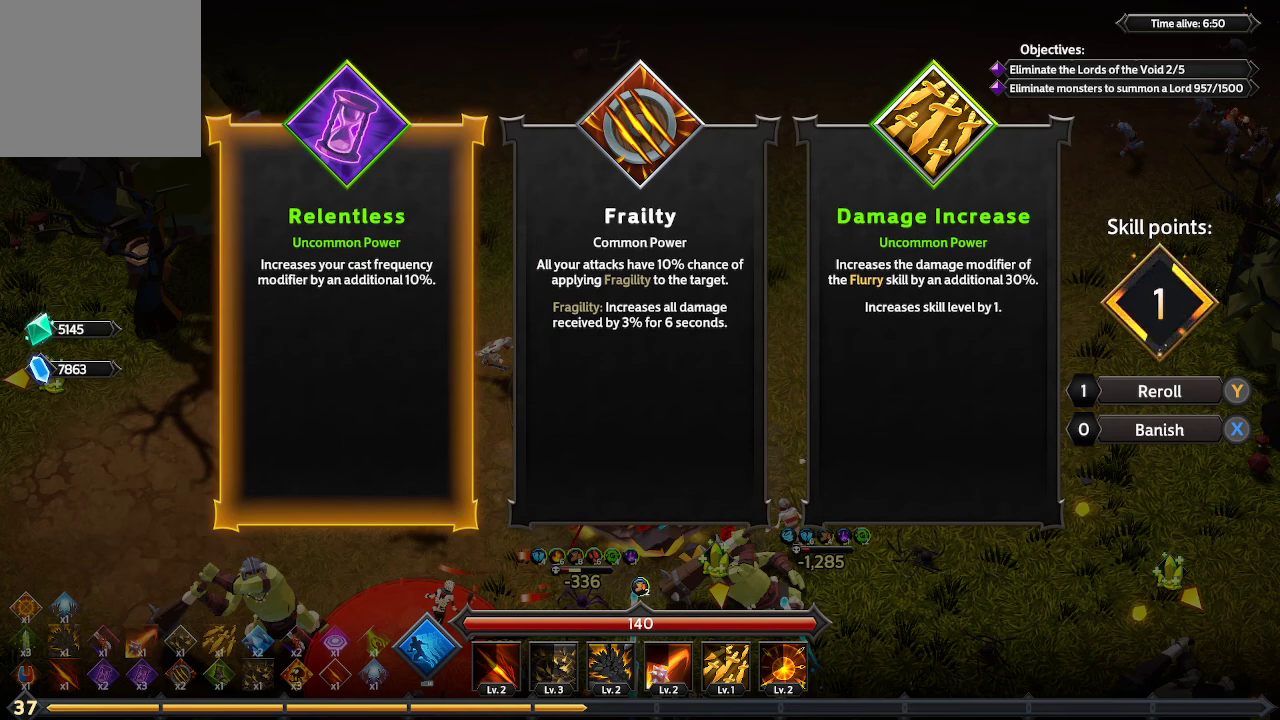
{"buttons": [], "left_stick": "center", "right_stick": "center", "events": []}
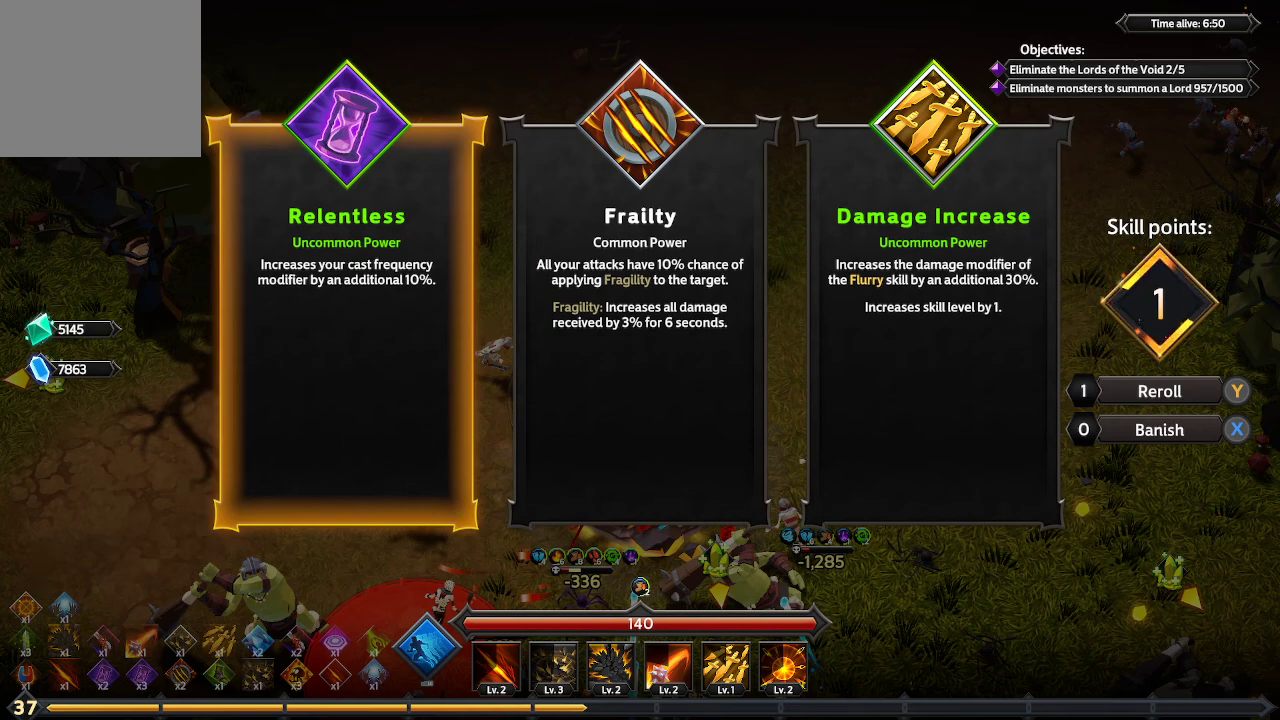
{"buttons": [], "left_stick": "center", "right_stick": "center", "events": [[33, "START", "down"], [133, "START", "up"]]}
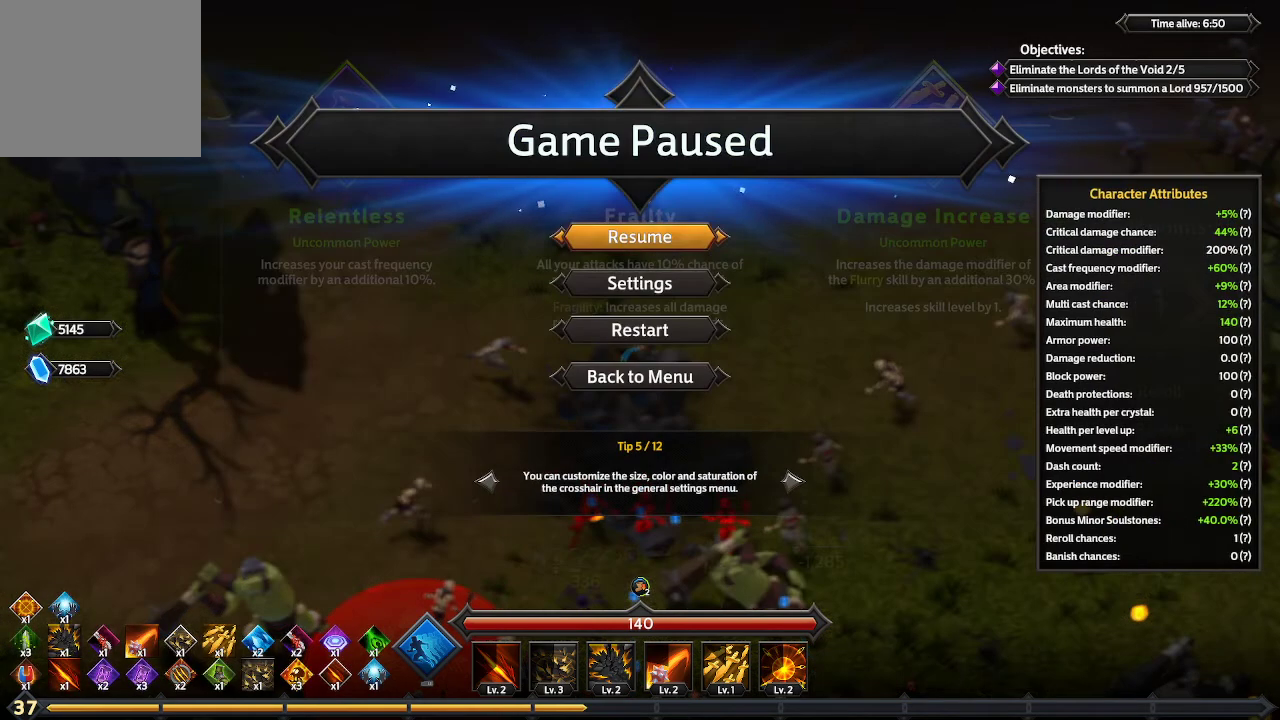
{"buttons": [], "left_stick": "center", "right_stick": "center", "events": []}
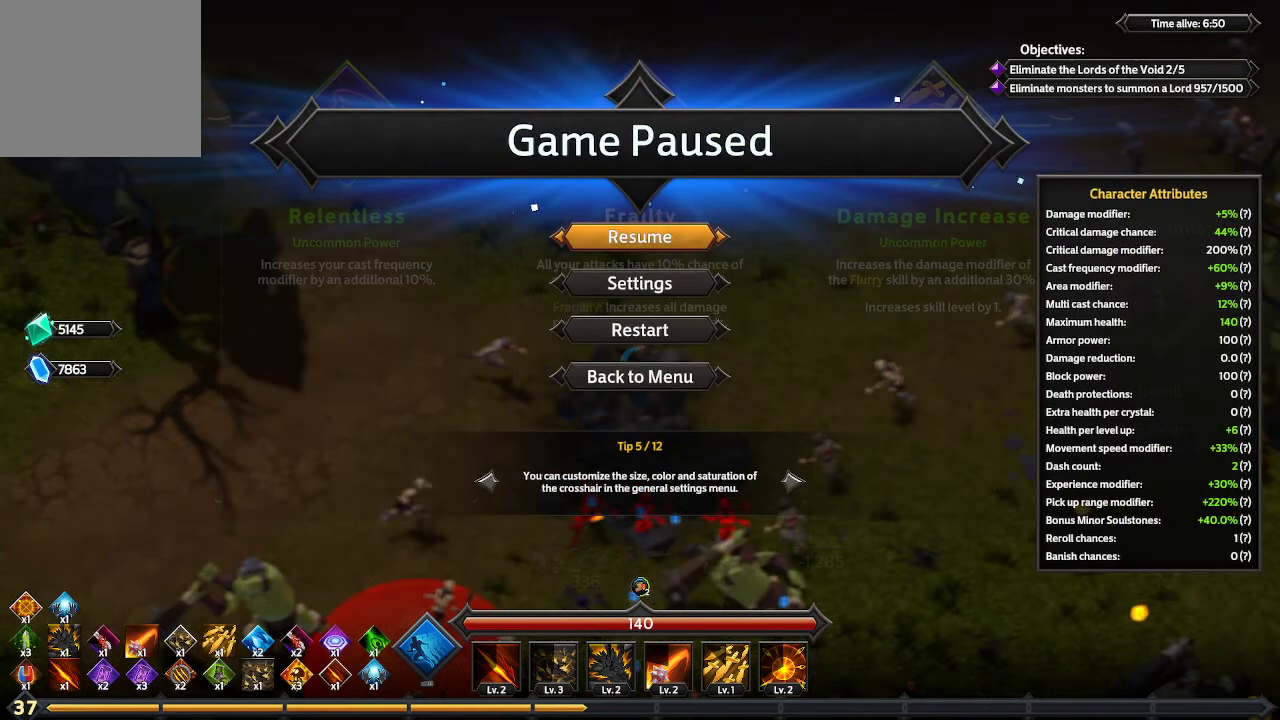
{"buttons": [], "left_stick": "center", "right_stick": "center", "events": []}
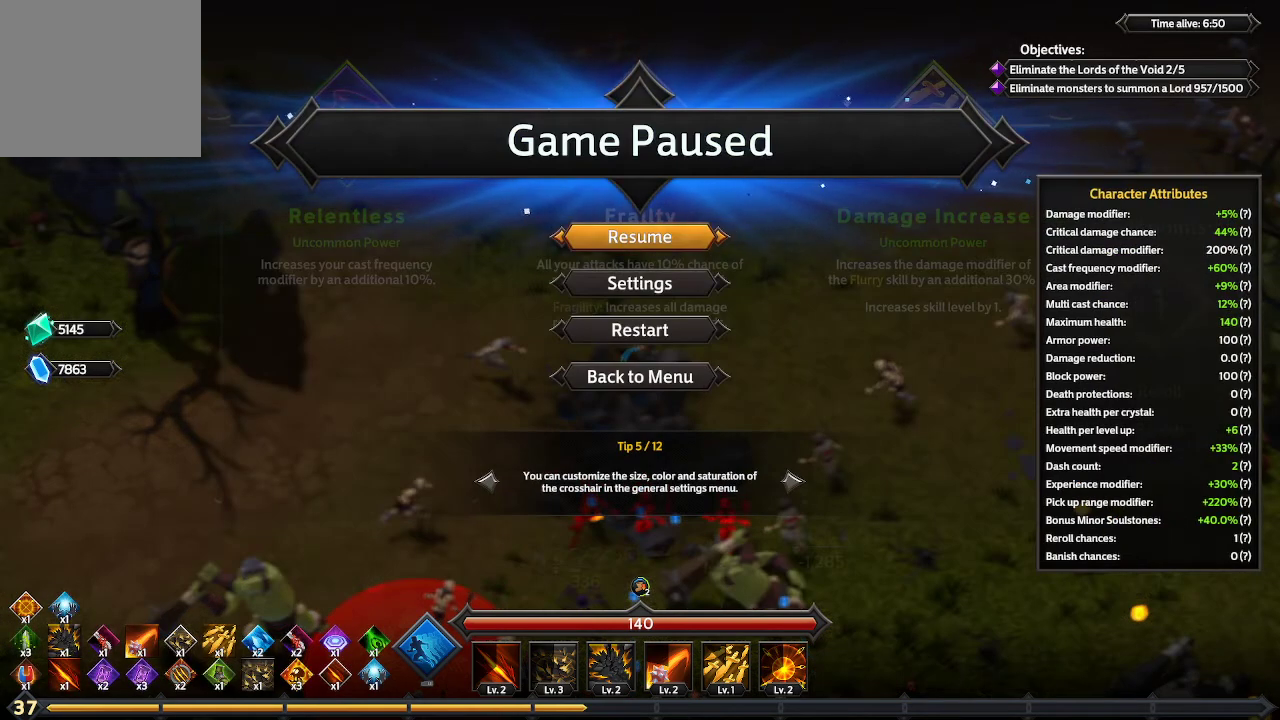
{"buttons": [], "left_stick": "center", "right_stick": "center", "events": []}
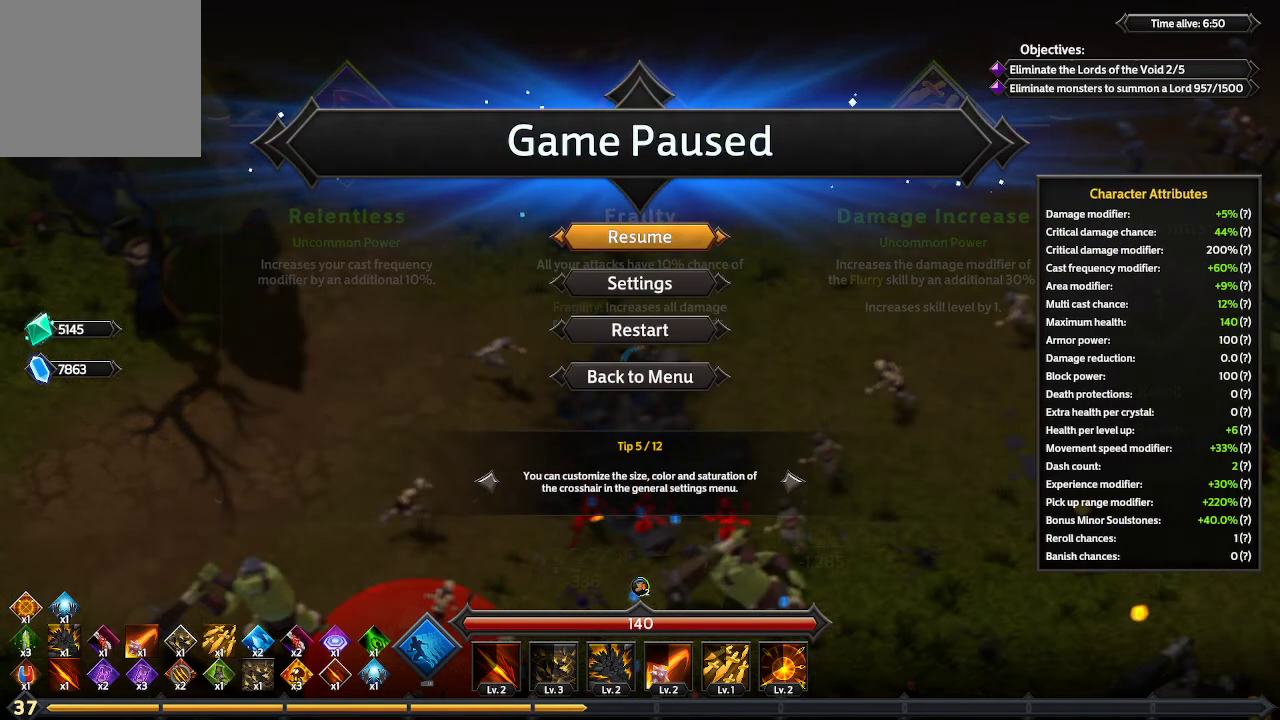
{"buttons": [], "left_stick": "center", "right_stick": "center", "events": []}
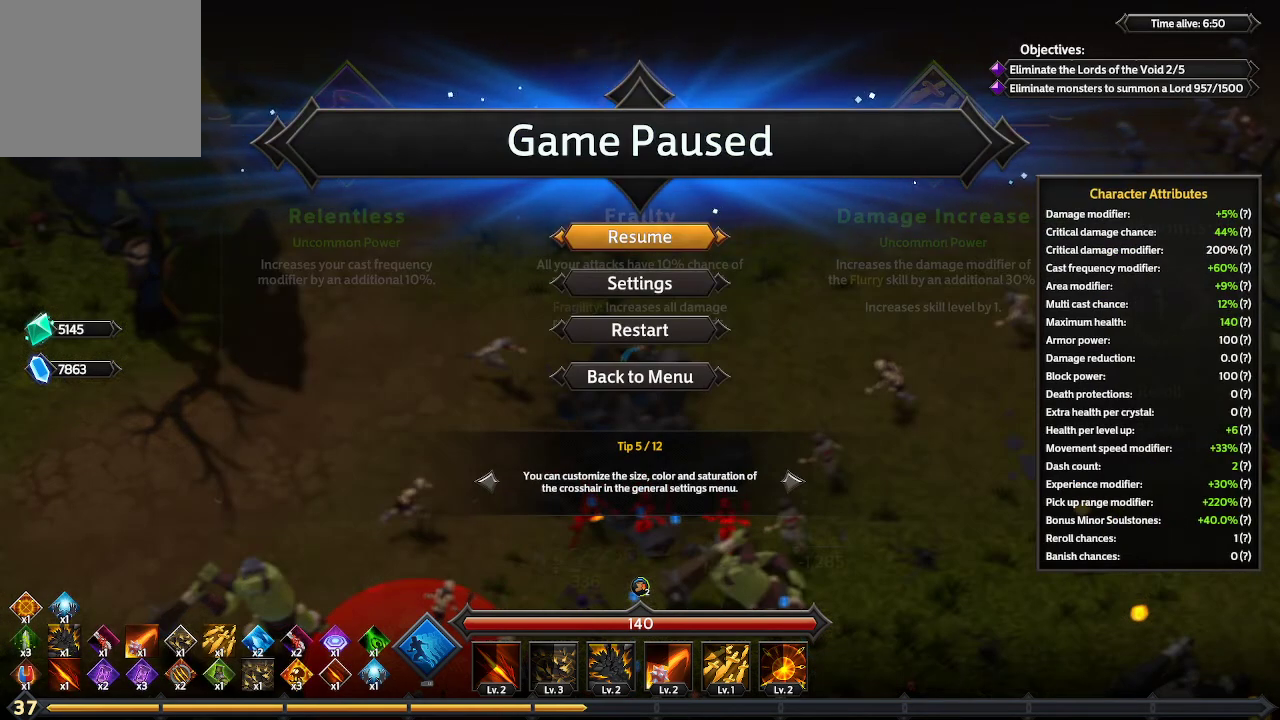
{"buttons": [], "left_stick": "center", "right_stick": "center", "events": [[267, "B", "down"], [333, "B", "up"]]}
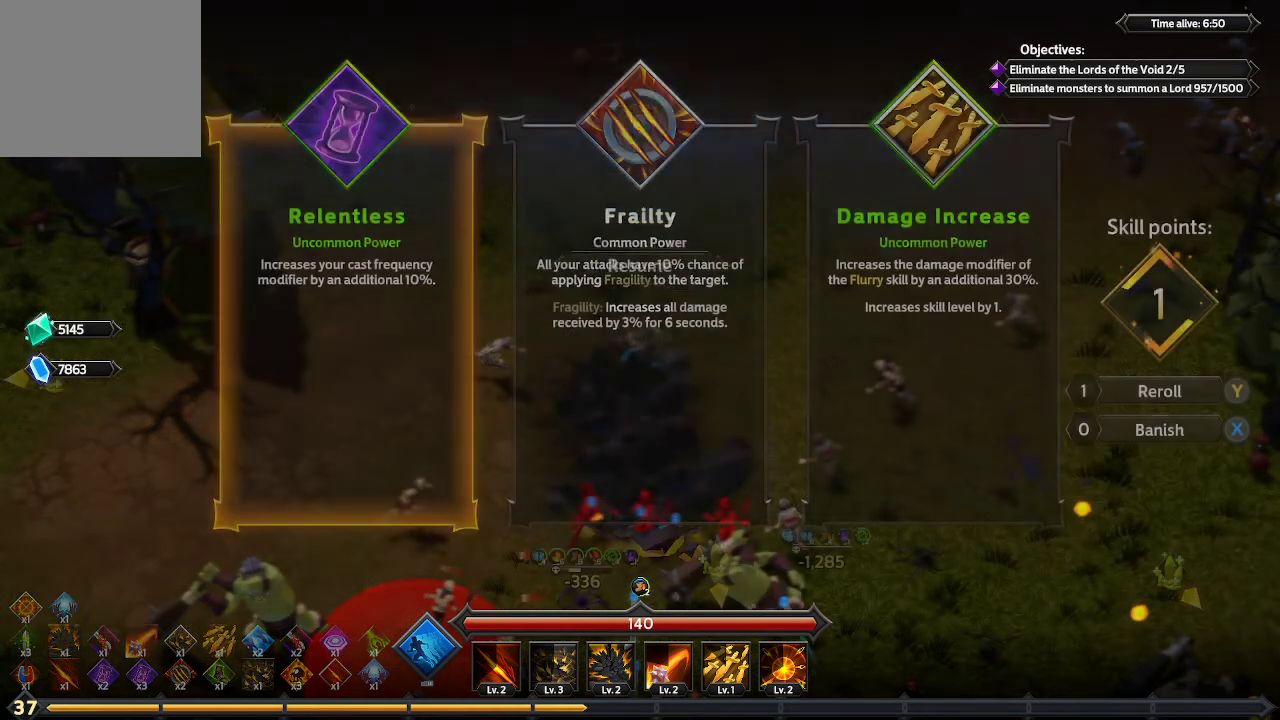
{"buttons": [], "left_stick": "center", "right_stick": "center", "events": []}